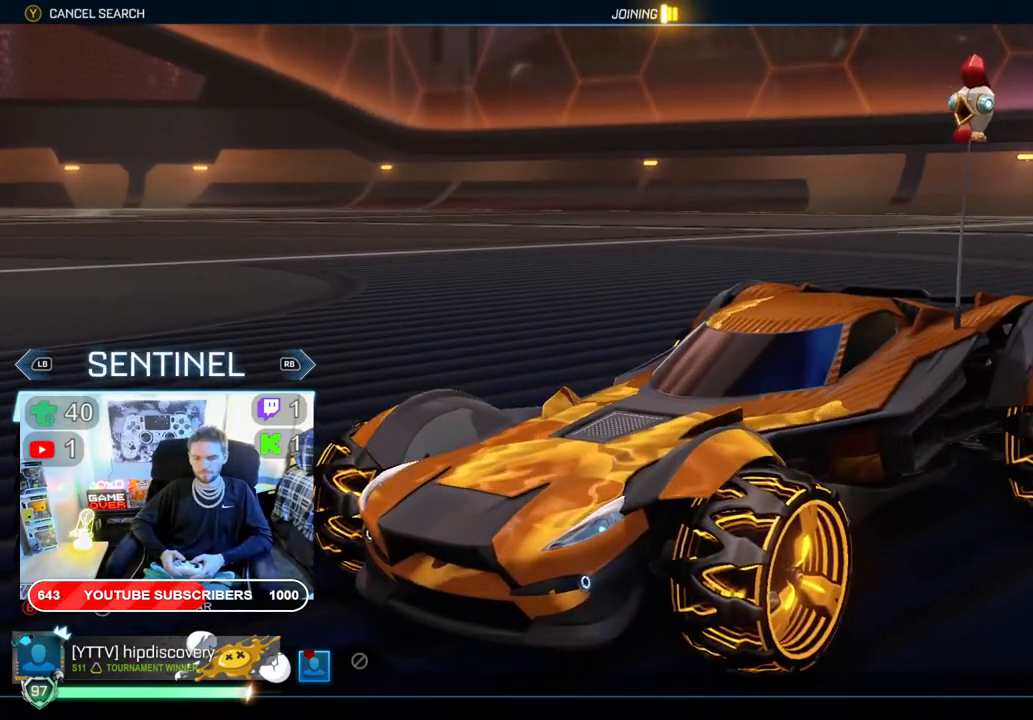
Gameplay with a controller (Xbox layout); each line is a JSON object with the inputs held at the frame after it. "events" lists button and stick changes between this image and that frame as [ms after this image, input, new state], when the widget could be followed in between.
{"buttons": ["L1"], "left_stick": "center", "right_stick": "center", "events": [[17, "R1", "down"], [117, "R1", "up"], [500, "L1", "down"]]}
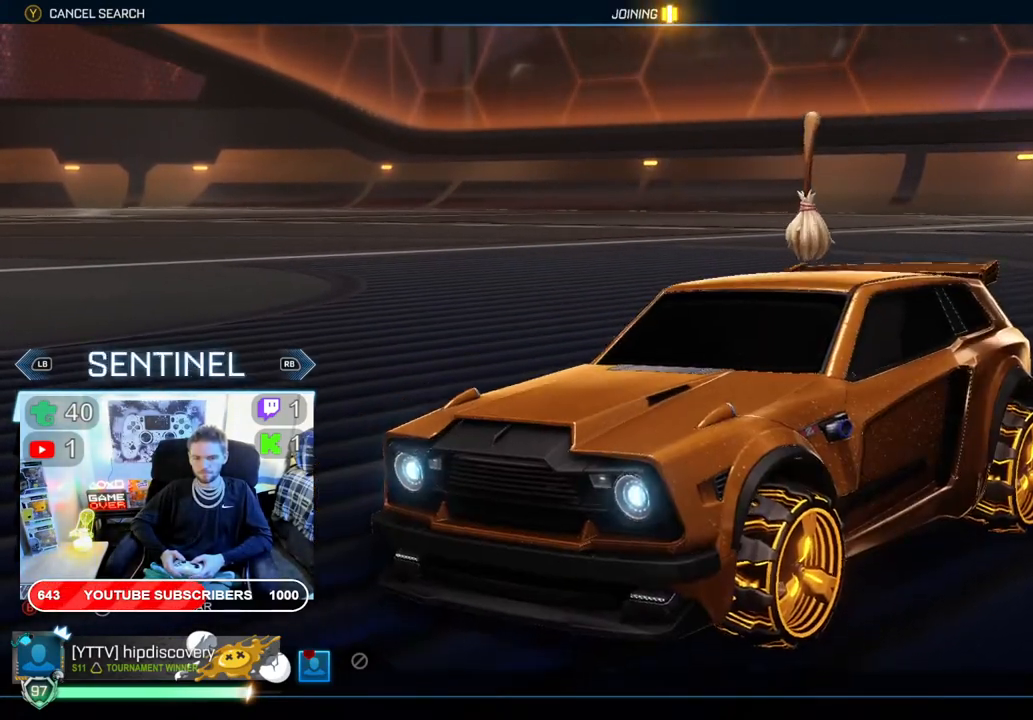
{"buttons": ["A"], "left_stick": "center", "right_stick": "center", "events": [[167, "L1", "up"], [450, "A", "down"]]}
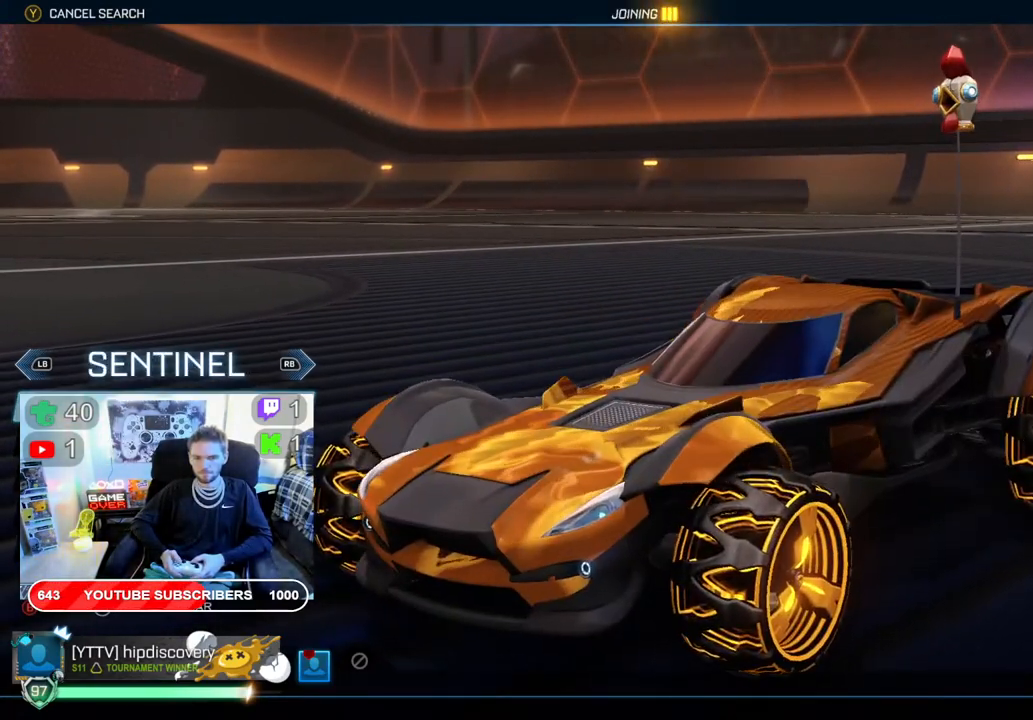
{"buttons": [], "left_stick": "center", "right_stick": "center", "events": [[67, "A", "up"]]}
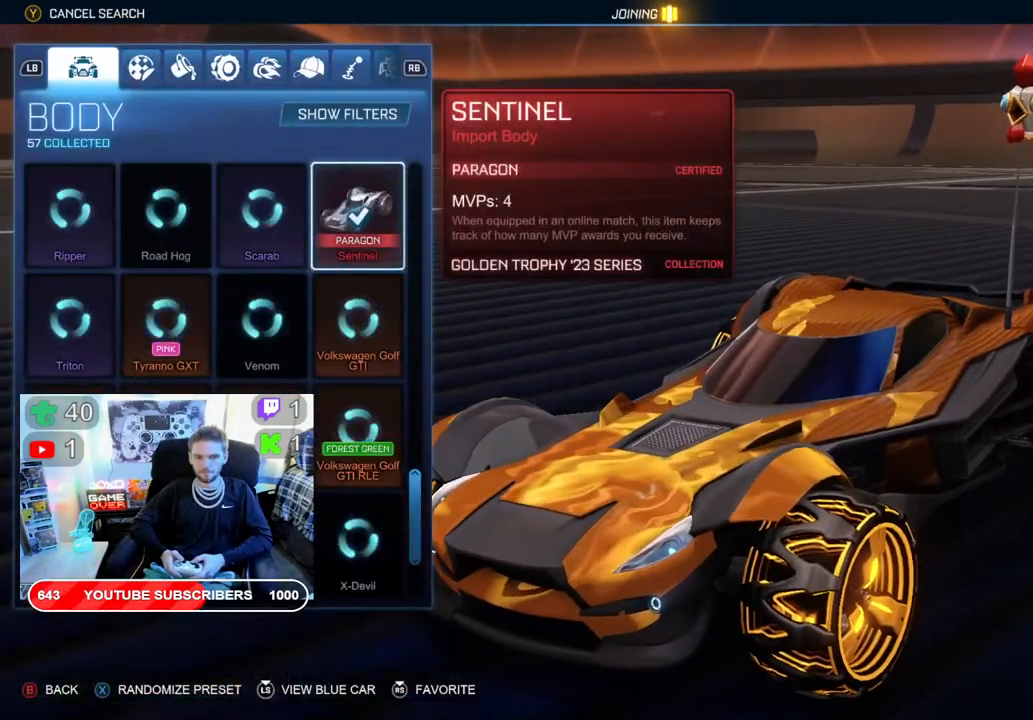
{"buttons": [], "left_stick": "center", "right_stick": "center", "events": []}
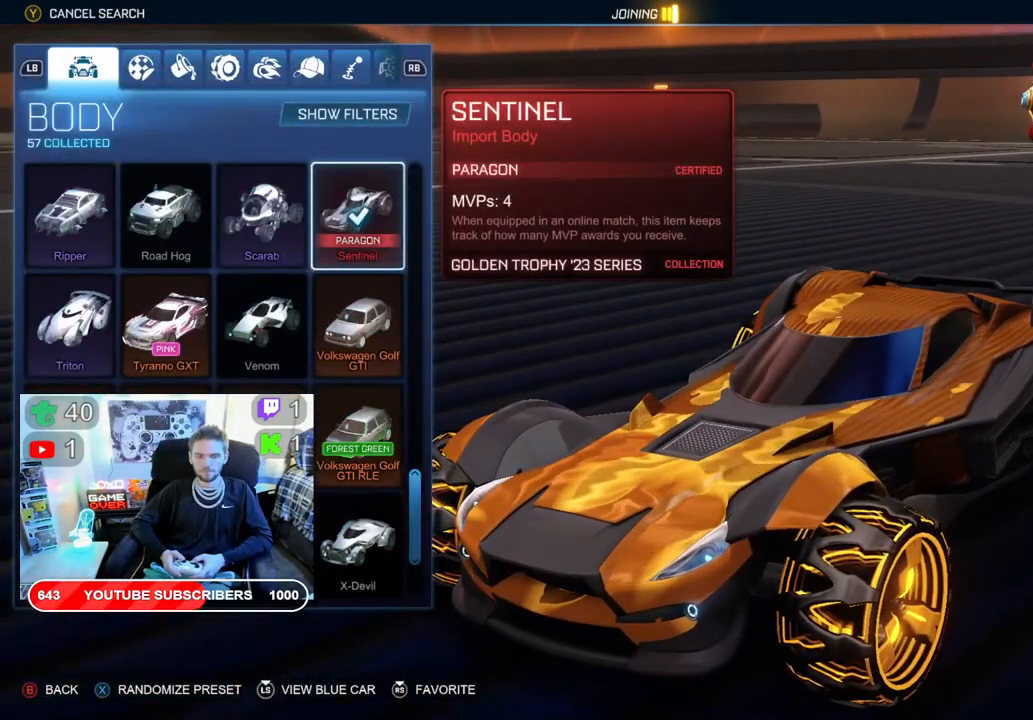
{"buttons": [], "left_stick": "center", "right_stick": "center", "events": [[50, "R1", "down"], [200, "R1", "up"]]}
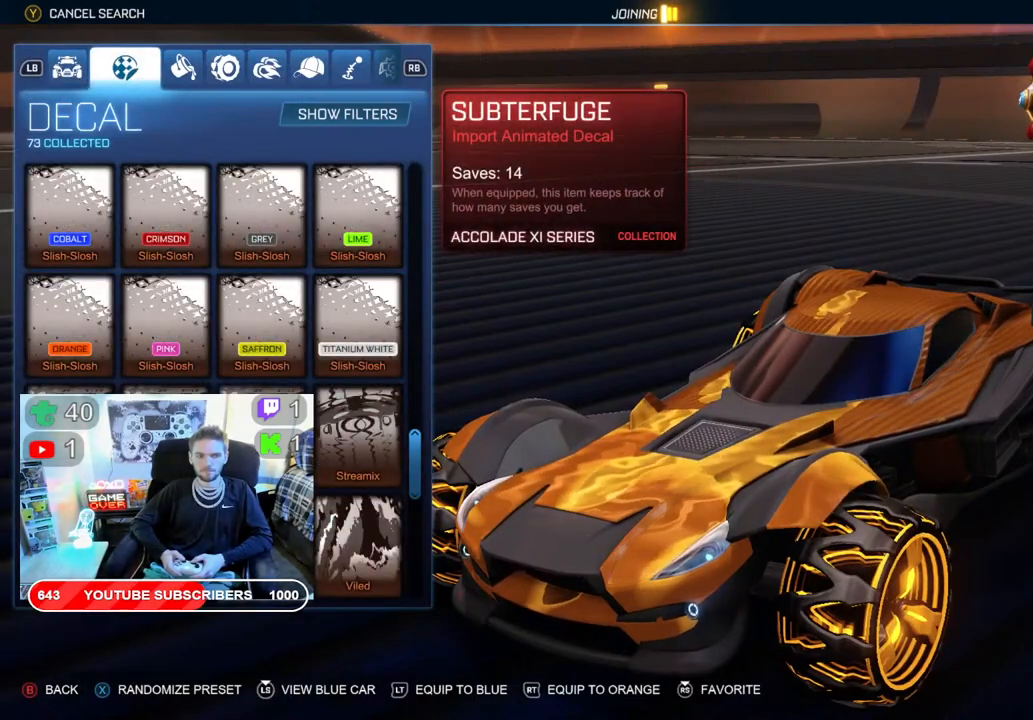
{"buttons": ["DPAD_UP"], "left_stick": "center", "right_stick": "center", "events": [[400, "DPAD_UP", "down"]]}
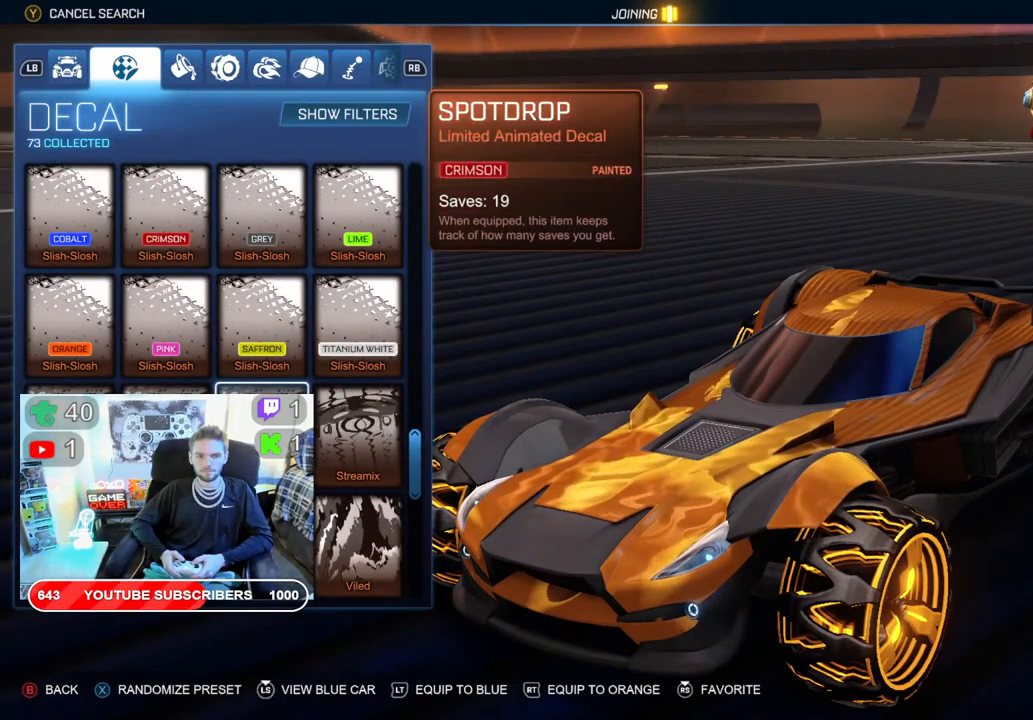
{"buttons": ["DPAD_UP"], "left_stick": "center", "right_stick": "center", "events": []}
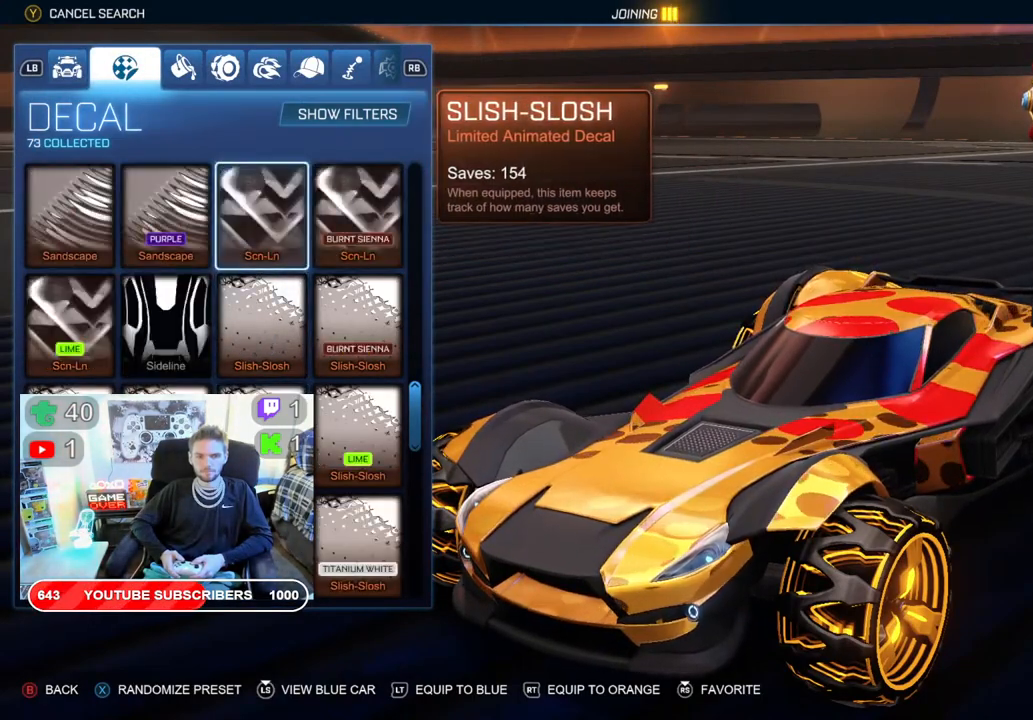
{"buttons": ["DPAD_UP"], "left_stick": "center", "right_stick": "center", "events": []}
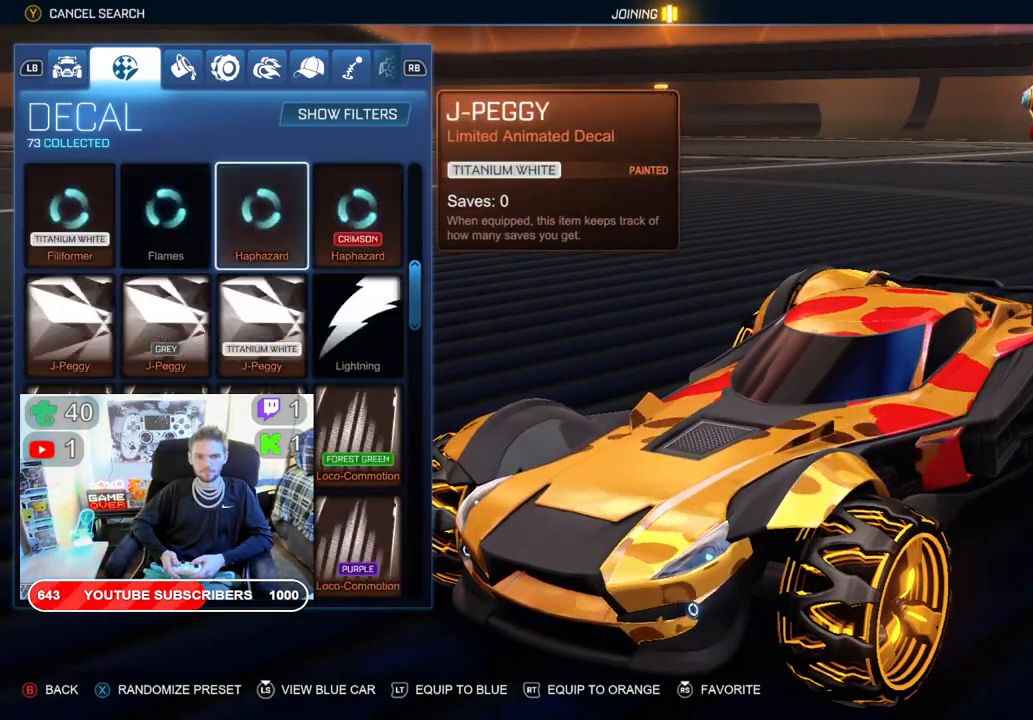
{"buttons": ["DPAD_UP"], "left_stick": "center", "right_stick": "center", "events": []}
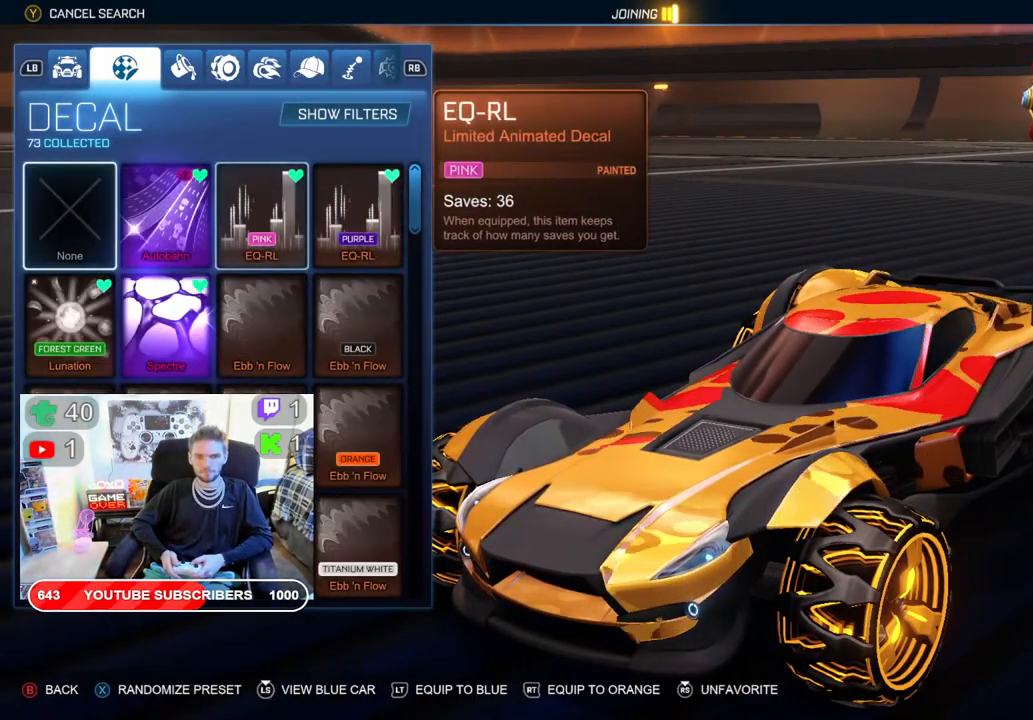
{"buttons": [], "left_stick": "center", "right_stick": "center", "events": [[283, "DPAD_UP", "up"]]}
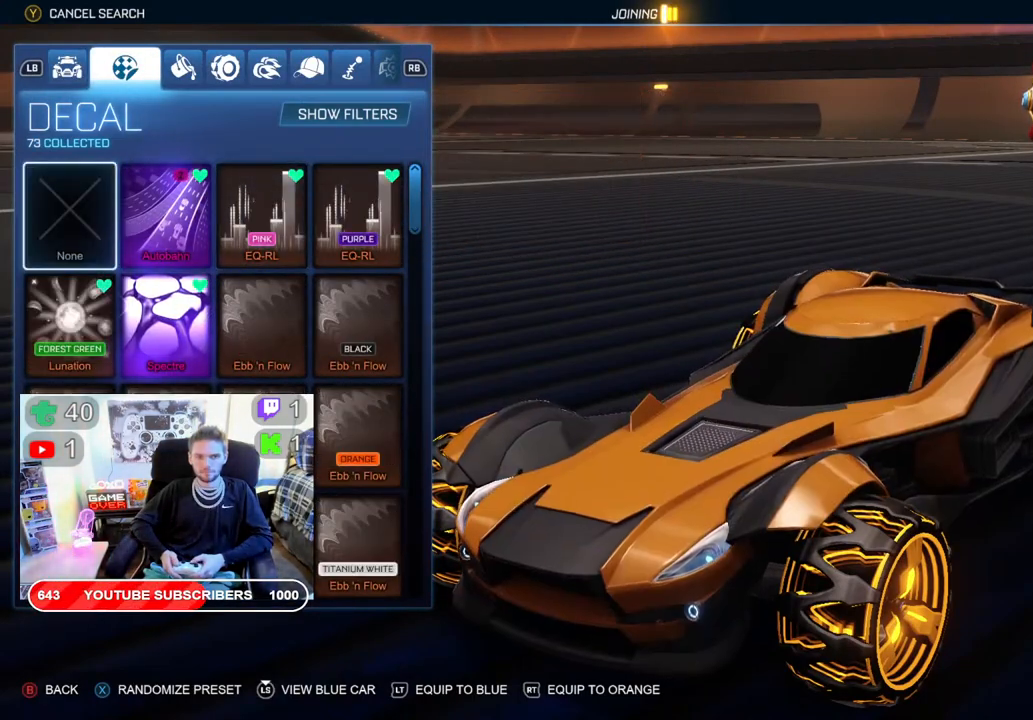
{"buttons": [], "left_stick": "center", "right_stick": "center", "events": [[50, "DPAD_RIGHT", "down"], [133, "DPAD_RIGHT", "up"]]}
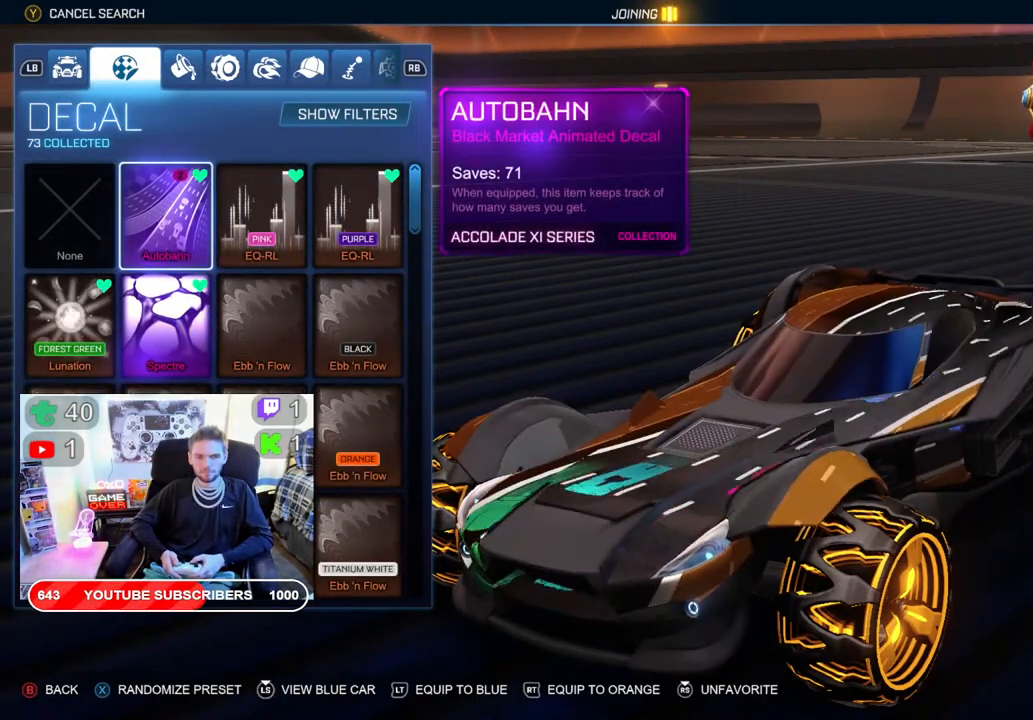
{"buttons": [], "left_stick": "center", "right_stick": "center", "events": []}
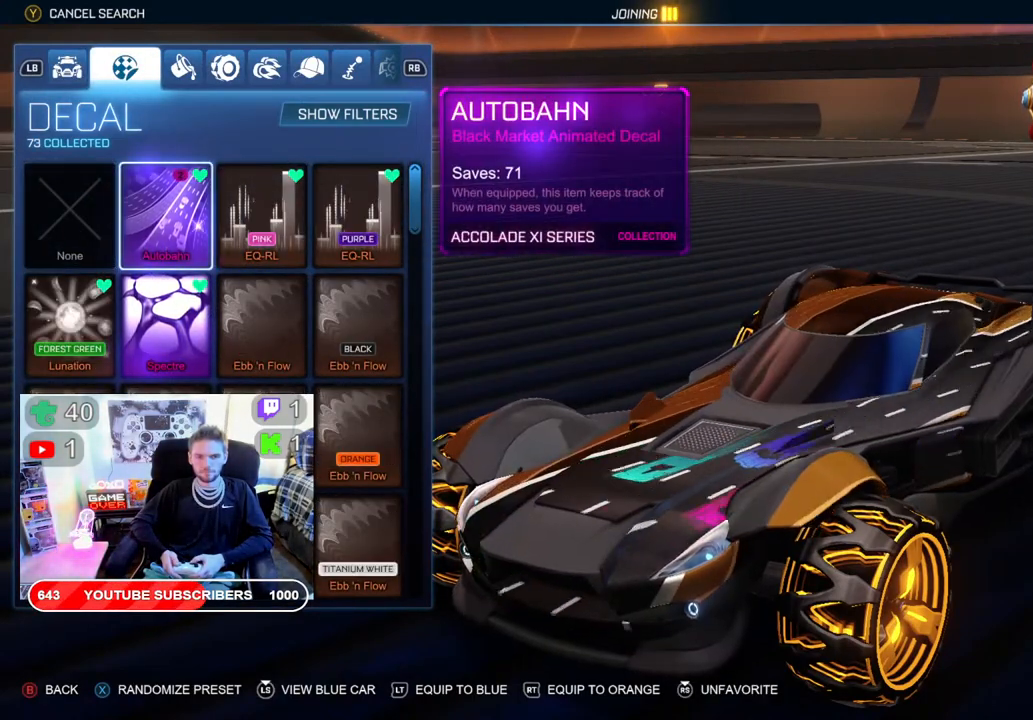
{"buttons": [], "left_stick": "center", "right_stick": "center", "events": [[283, "DPAD_RIGHT", "down"], [383, "DPAD_RIGHT", "up"]]}
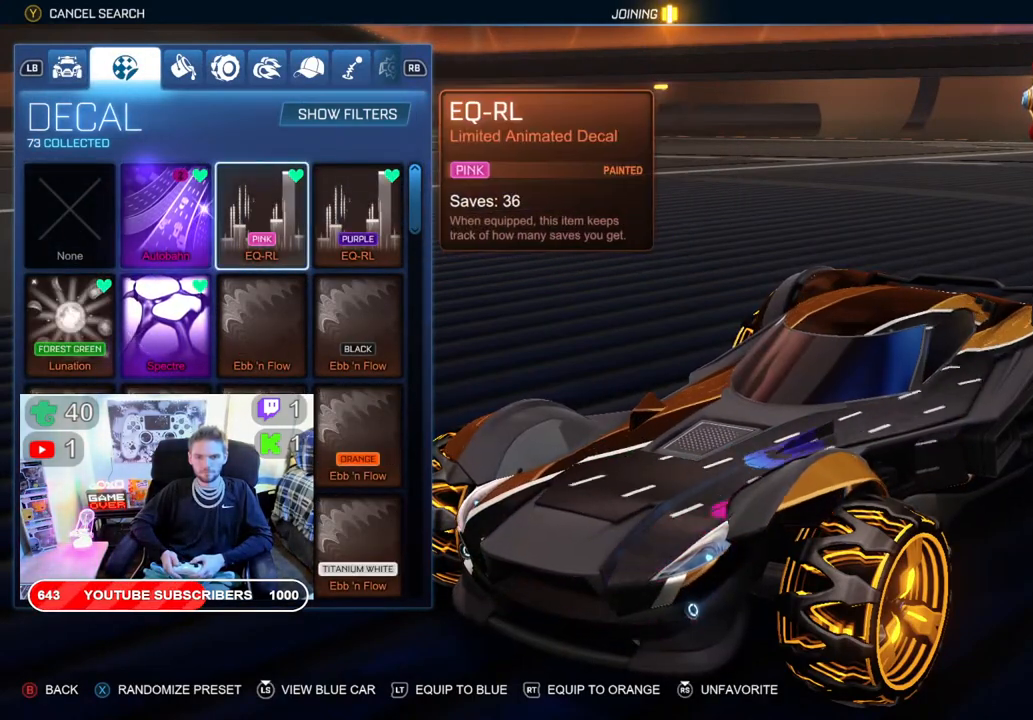
{"buttons": ["DPAD_LEFT"], "left_stick": "center", "right_stick": "center", "events": [[433, "DPAD_LEFT", "down"]]}
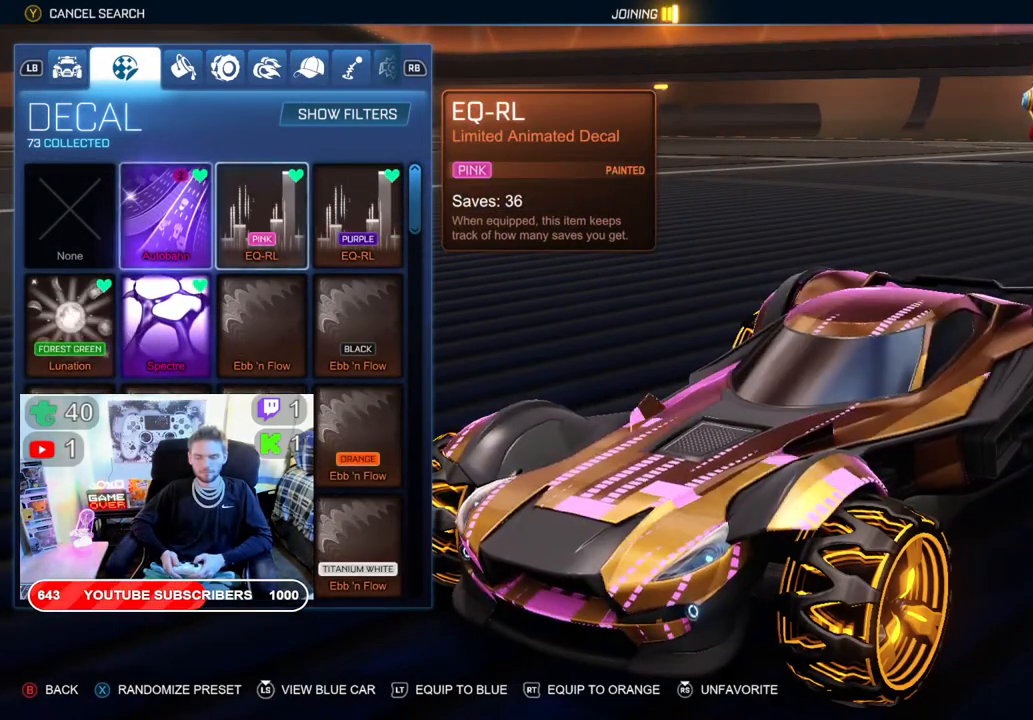
{"buttons": [], "left_stick": "center", "right_stick": "right", "events": [[83, "DPAD_LEFT", "up"], [433, "right_stick", "right"]]}
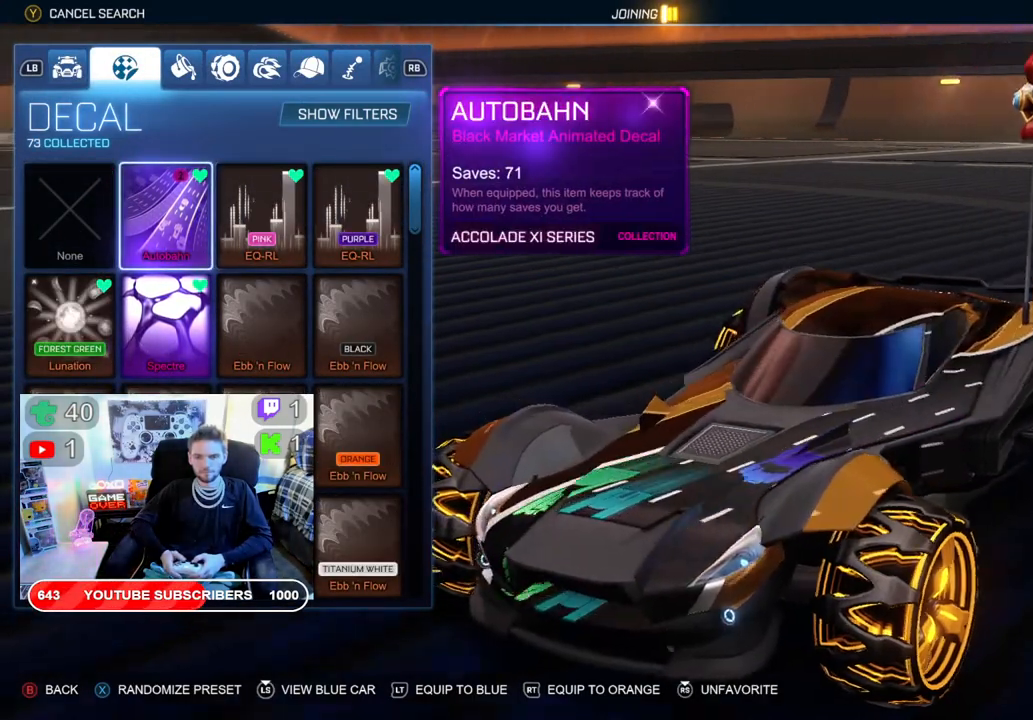
{"buttons": [], "left_stick": "center", "right_stick": "right", "events": []}
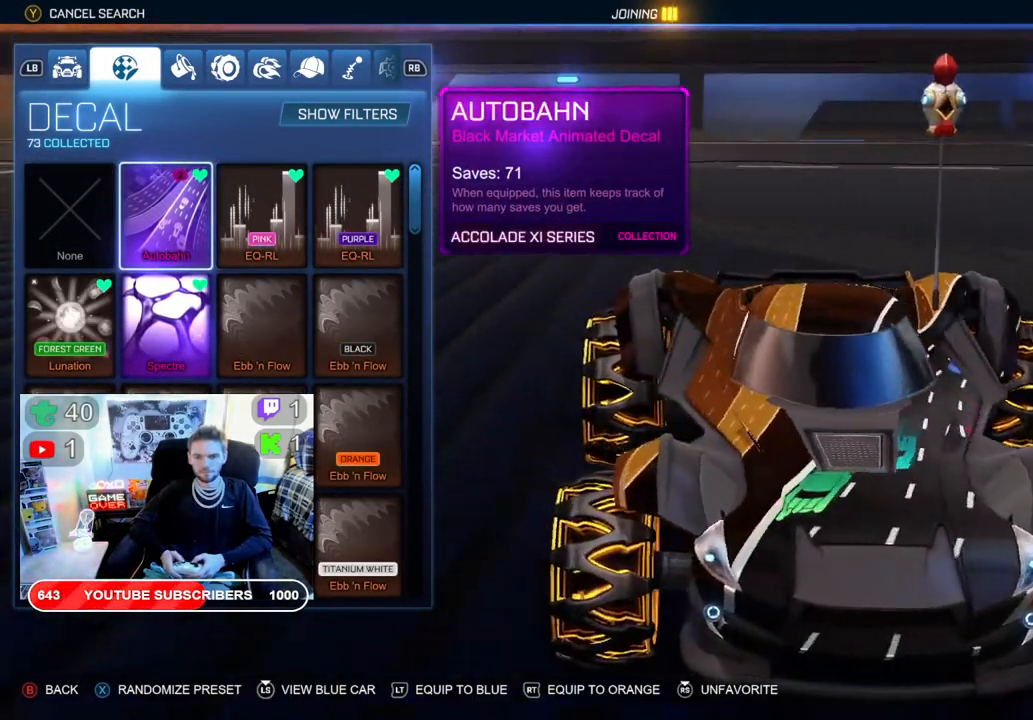
{"buttons": [], "left_stick": "center", "right_stick": "left", "events": [[17, "right_stick", "up-right"], [150, "right_stick", "up"], [467, "right_stick", "left"]]}
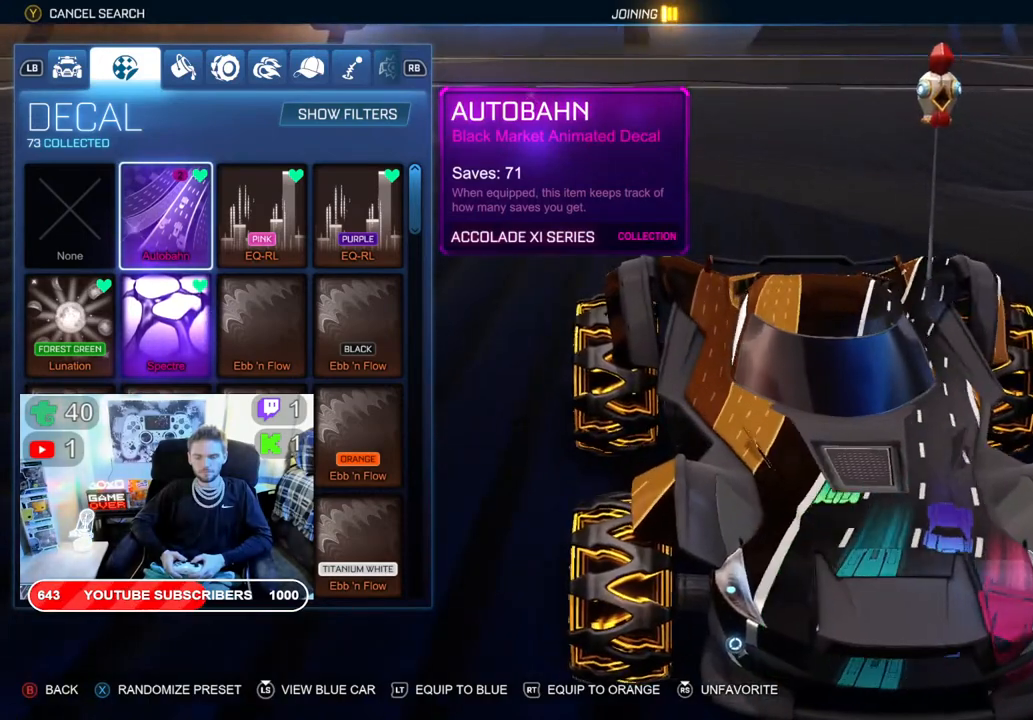
{"buttons": [], "left_stick": "center", "right_stick": "center", "events": [[83, "right_stick", "center"]]}
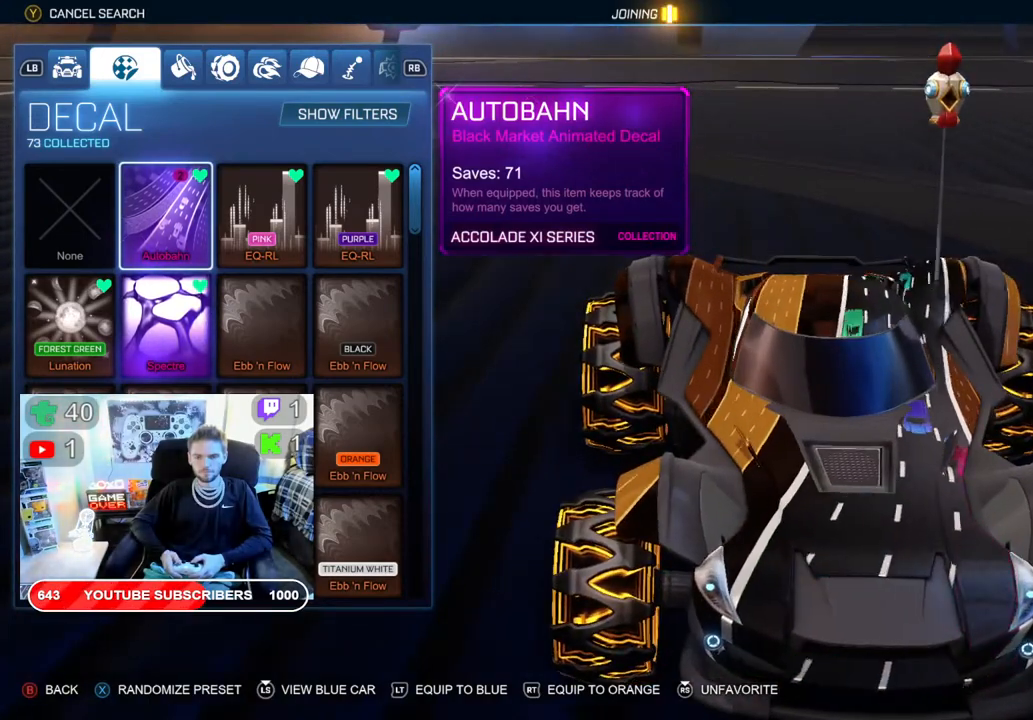
{"buttons": [], "left_stick": "center", "right_stick": "center", "events": []}
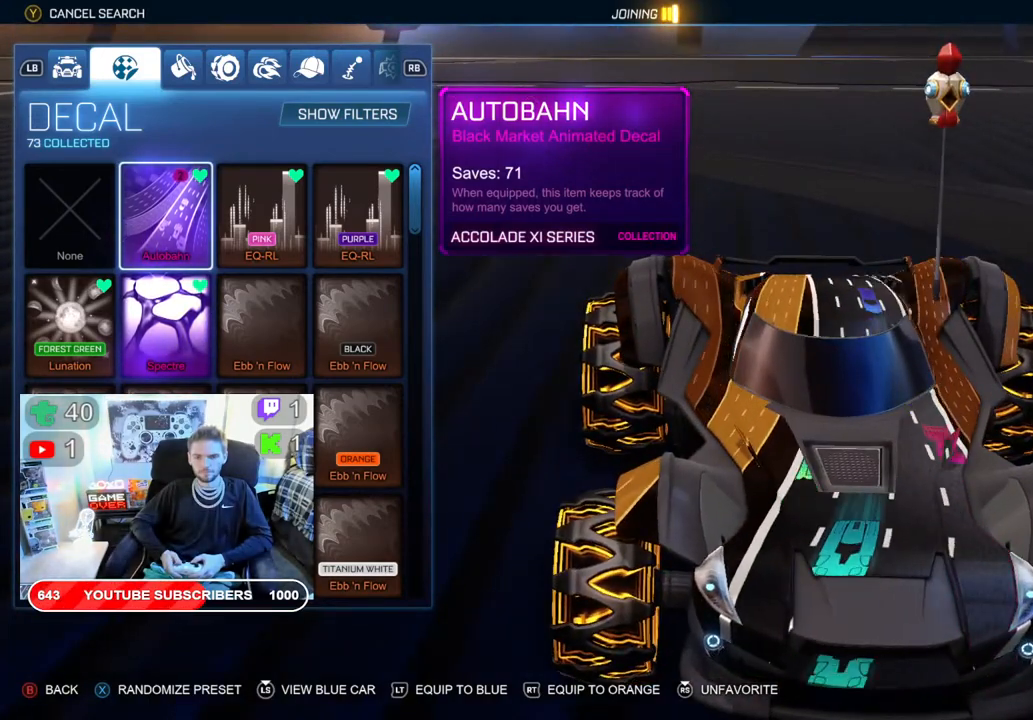
{"buttons": [], "left_stick": "center", "right_stick": "center", "events": []}
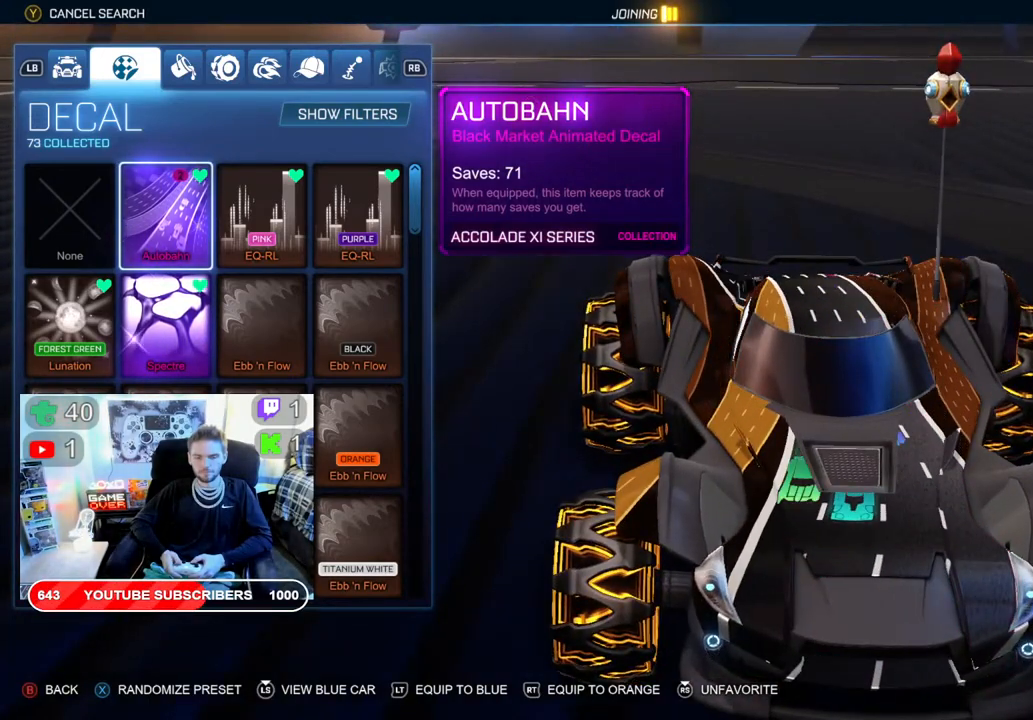
{"buttons": [], "left_stick": "center", "right_stick": "center", "events": []}
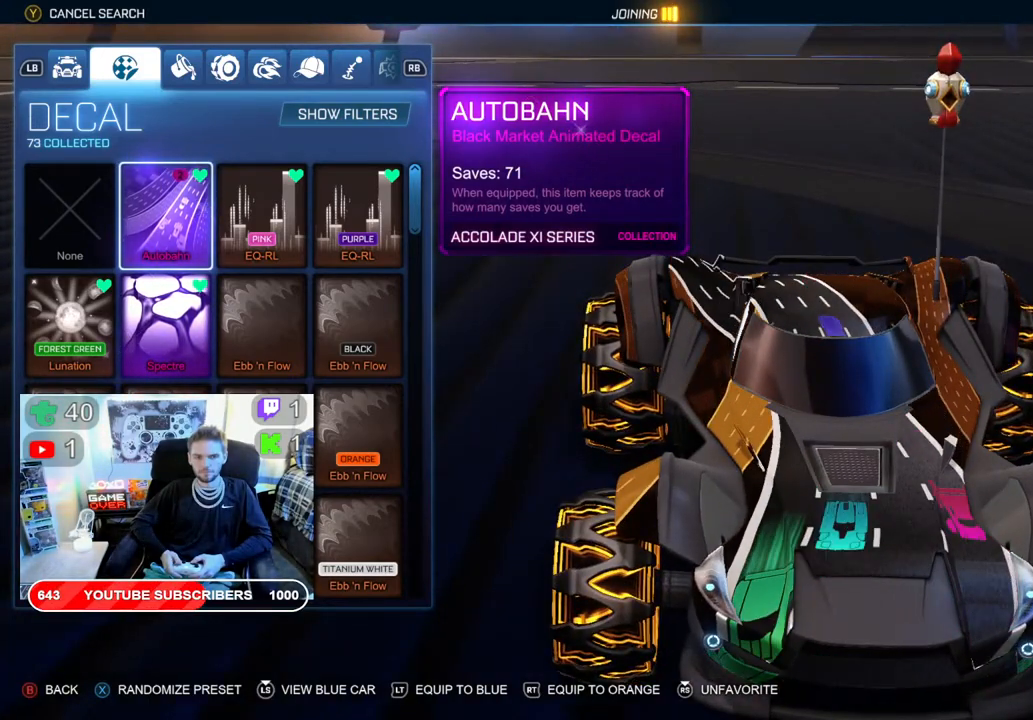
{"buttons": ["A"], "left_stick": "center", "right_stick": "center", "events": [[333, "A", "down"]]}
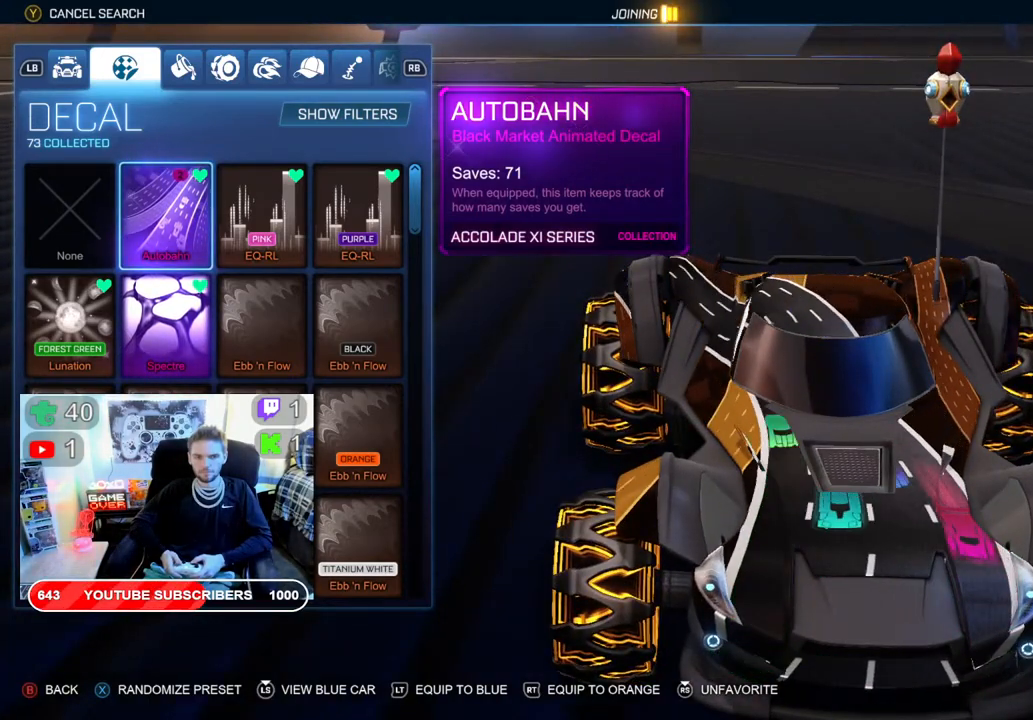
{"buttons": [], "left_stick": "center", "right_stick": "center", "events": [[50, "A", "up"], [100, "DPAD_RIGHT", "down"], [200, "DPAD_RIGHT", "up"]]}
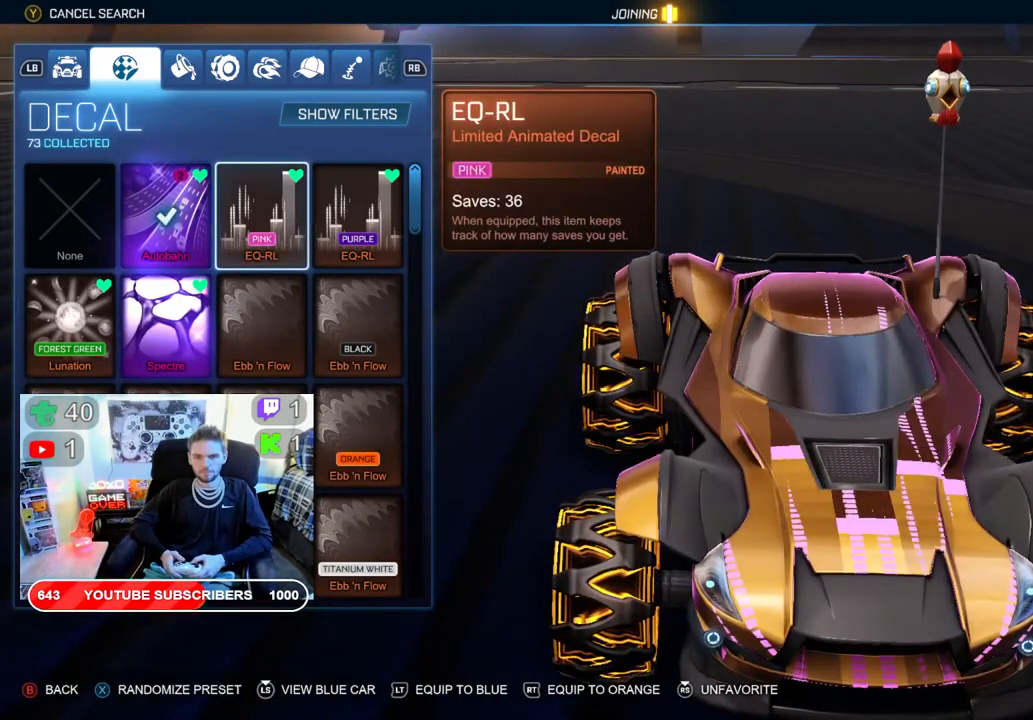
{"buttons": [], "left_stick": "center", "right_stick": "center", "events": [[67, "DPAD_RIGHT", "down"], [167, "DPAD_RIGHT", "up"], [350, "DPAD_RIGHT", "down"], [500, "DPAD_RIGHT", "up"]]}
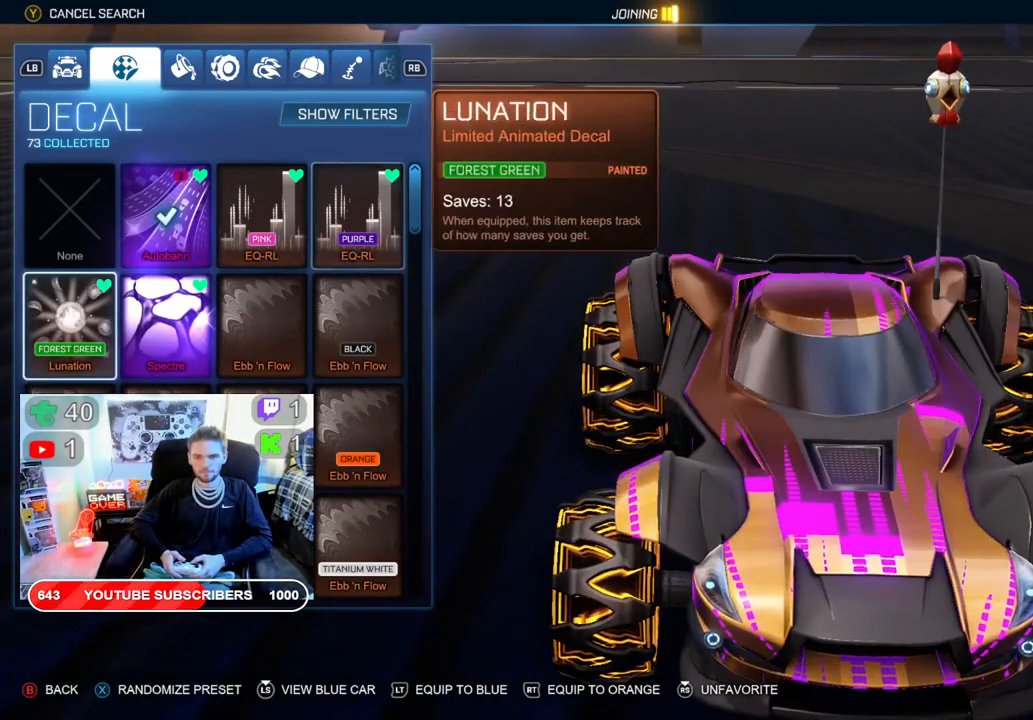
{"buttons": [], "left_stick": "center", "right_stick": "left", "events": [[17, "right_stick", "left"]]}
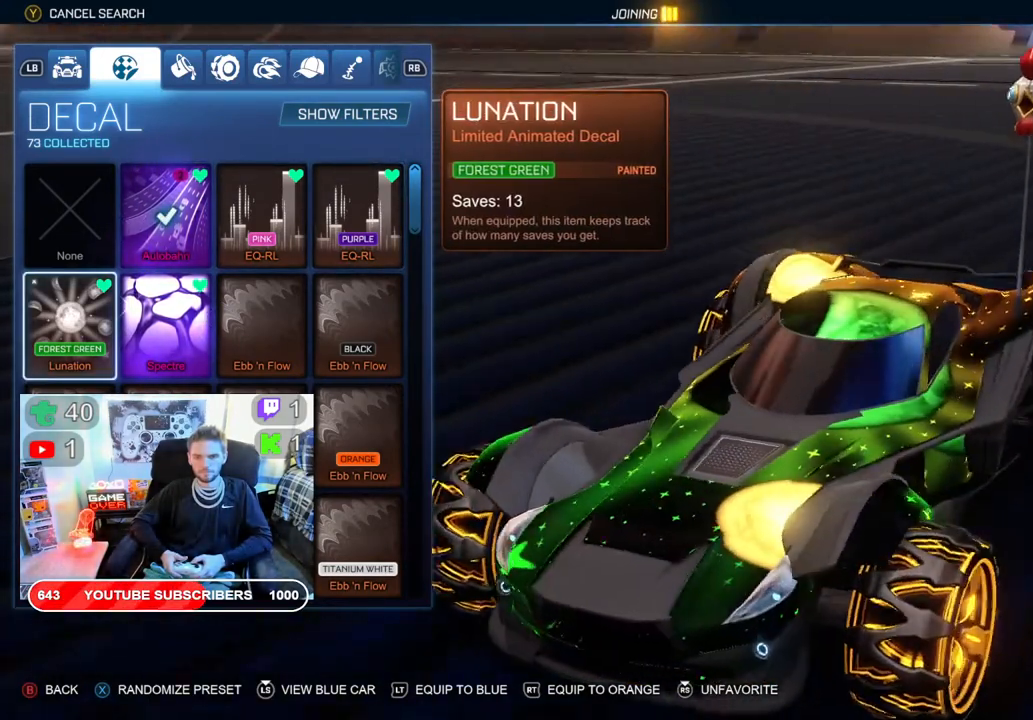
{"buttons": ["DPAD_RIGHT"], "left_stick": "center", "right_stick": "center", "events": [[167, "DPAD_RIGHT", "down"], [300, "DPAD_RIGHT", "up"], [350, "right_stick", "center"], [417, "DPAD_RIGHT", "down"]]}
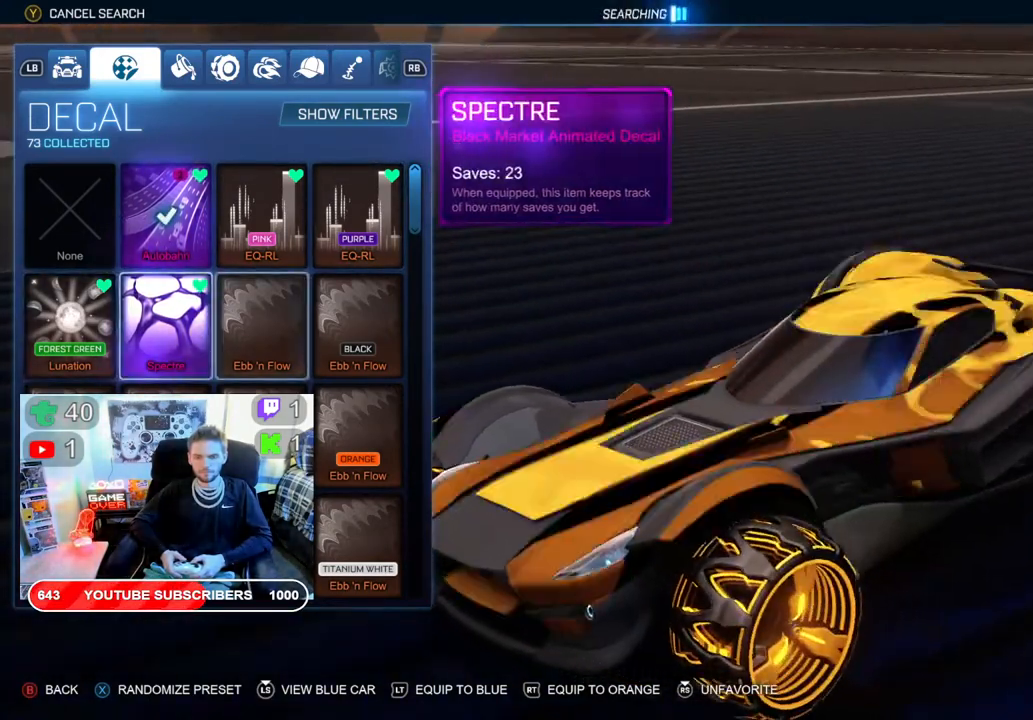
{"buttons": [], "left_stick": "center", "right_stick": "center", "events": [[50, "DPAD_RIGHT", "up"], [167, "DPAD_RIGHT", "down"], [267, "DPAD_RIGHT", "up"], [400, "DPAD_RIGHT", "down"], [500, "DPAD_RIGHT", "up"]]}
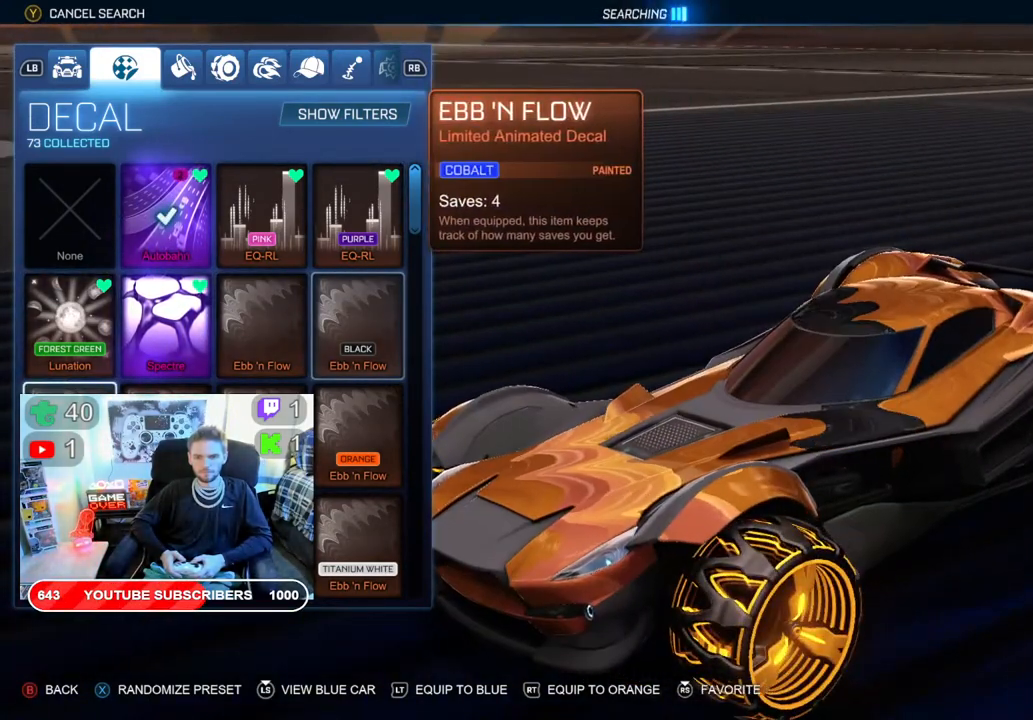
{"buttons": [], "left_stick": "center", "right_stick": "center", "events": [[150, "DPAD_RIGHT", "down"], [250, "DPAD_RIGHT", "up"], [367, "DPAD_RIGHT", "down"], [450, "DPAD_RIGHT", "up"]]}